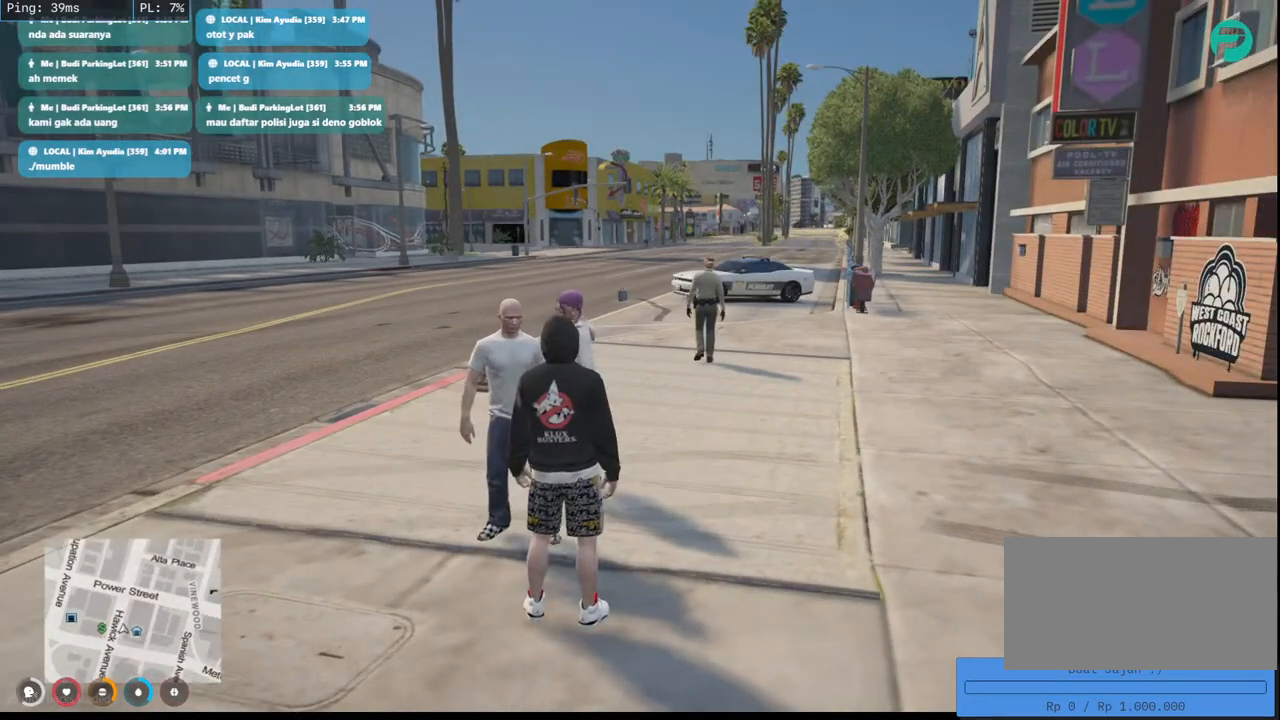
Gameplay with keyboard and mouse; each line is a JSON object with the keys and mouse buttons held at the frame after it. "events" lists presses ("down") and releases ("up") of "a", "ctrl", "d", "e", "q", "s", "shift", "space", "w", "mouse_left", "mouse_wheel", "mouse_right", "mouse_mb4" and "mouse_mb5" between this image and that frame as [ms after this image, input, new state], when the widget could be followed in between. "mouse_left", "mouse_wheel", "mouse_right", "mouse_mb4", "mouse_mb5" = the "left", "wheel", "right", "mb4", "mb5" buttons of the "mouse" list. No other keys are recorded. "wheel" means that the mouse wheel is clicked or scrolled. Mouse movement is not recorded.
{"keys": ["w"], "mouse": [], "events": [[67, "d", "down"], [117, "w", "down"], [450, "d", "up"]]}
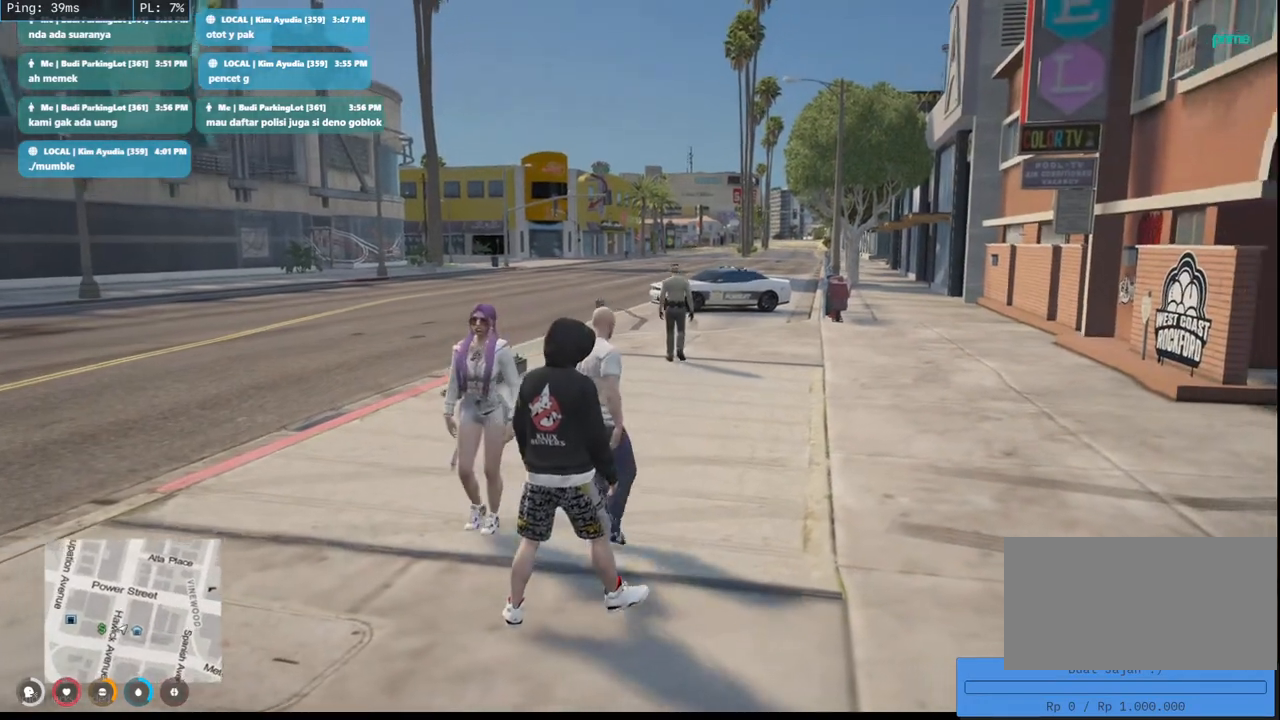
{"keys": ["w"], "mouse": [], "events": []}
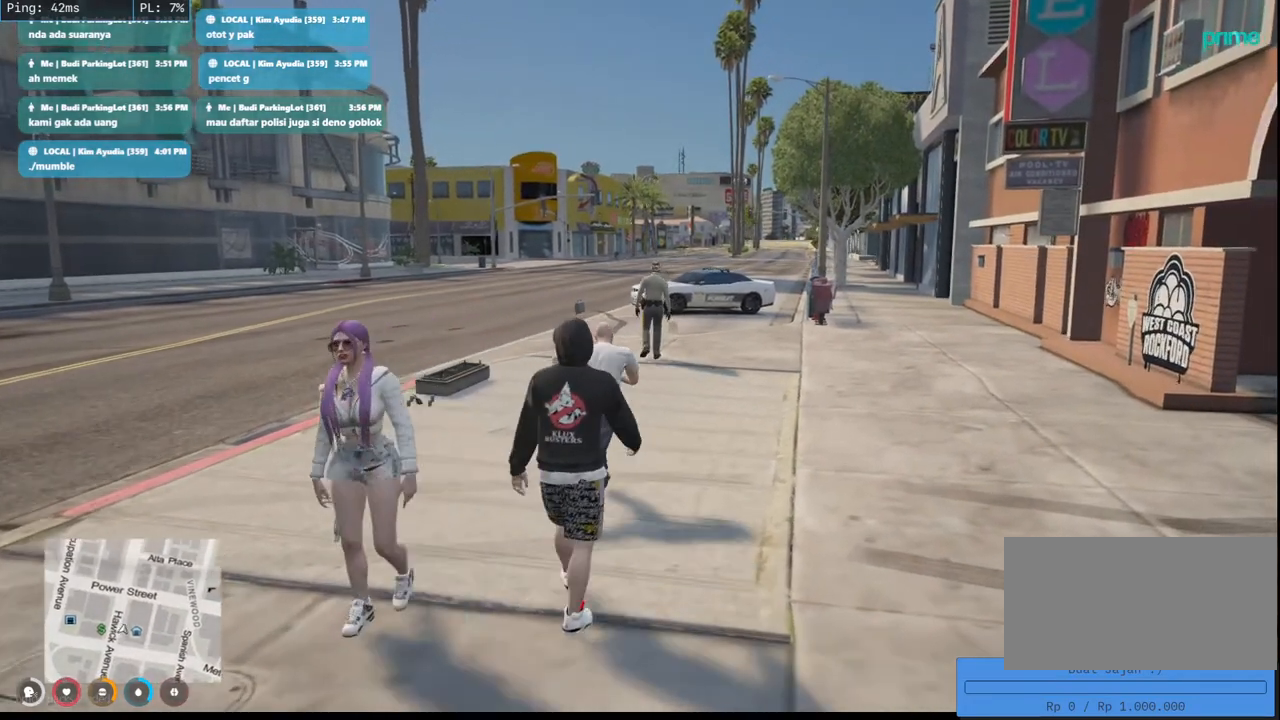
{"keys": ["w"], "mouse": [], "events": []}
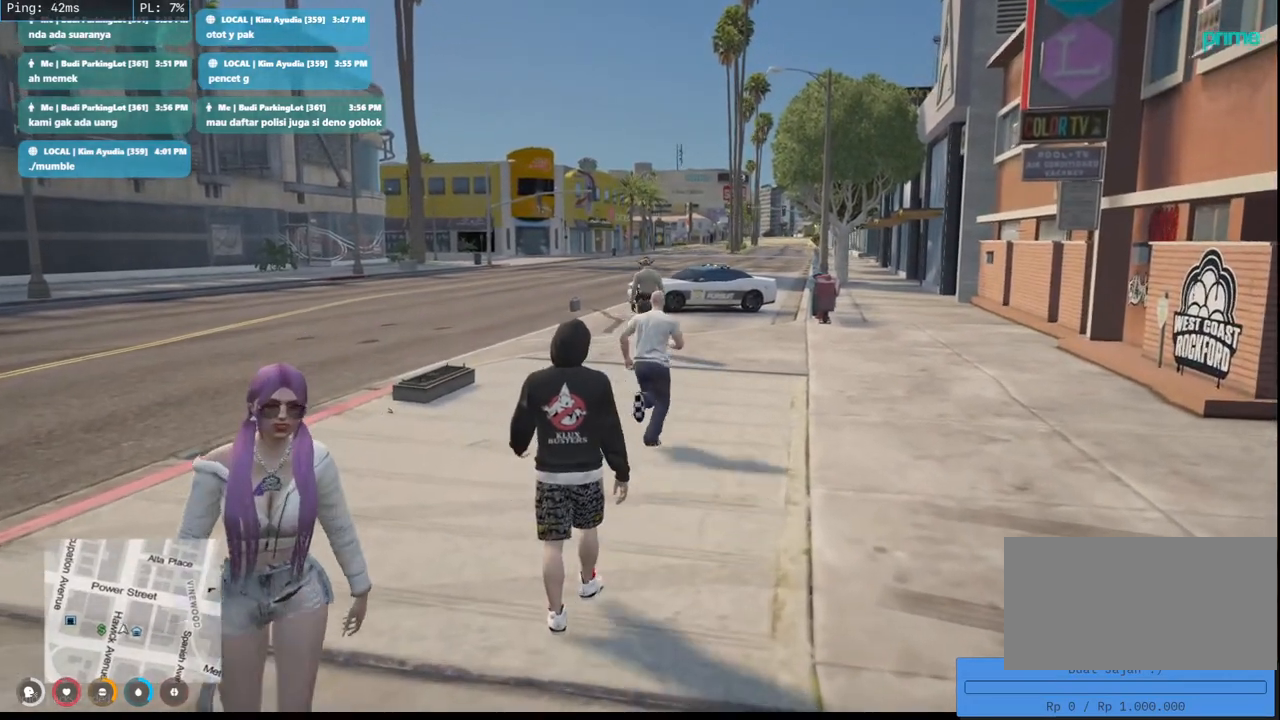
{"keys": ["w"], "mouse": [], "events": [[17, "d", "down"], [483, "d", "up"]]}
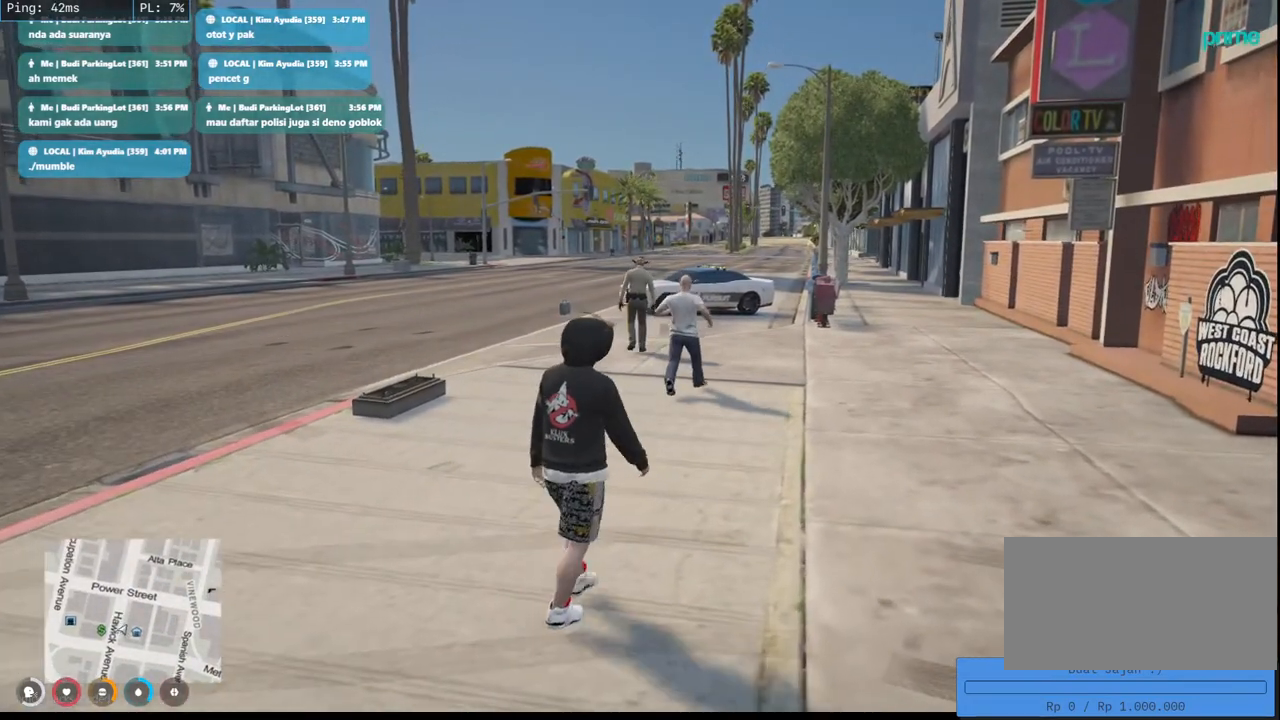
{"keys": ["w"], "mouse": [], "events": []}
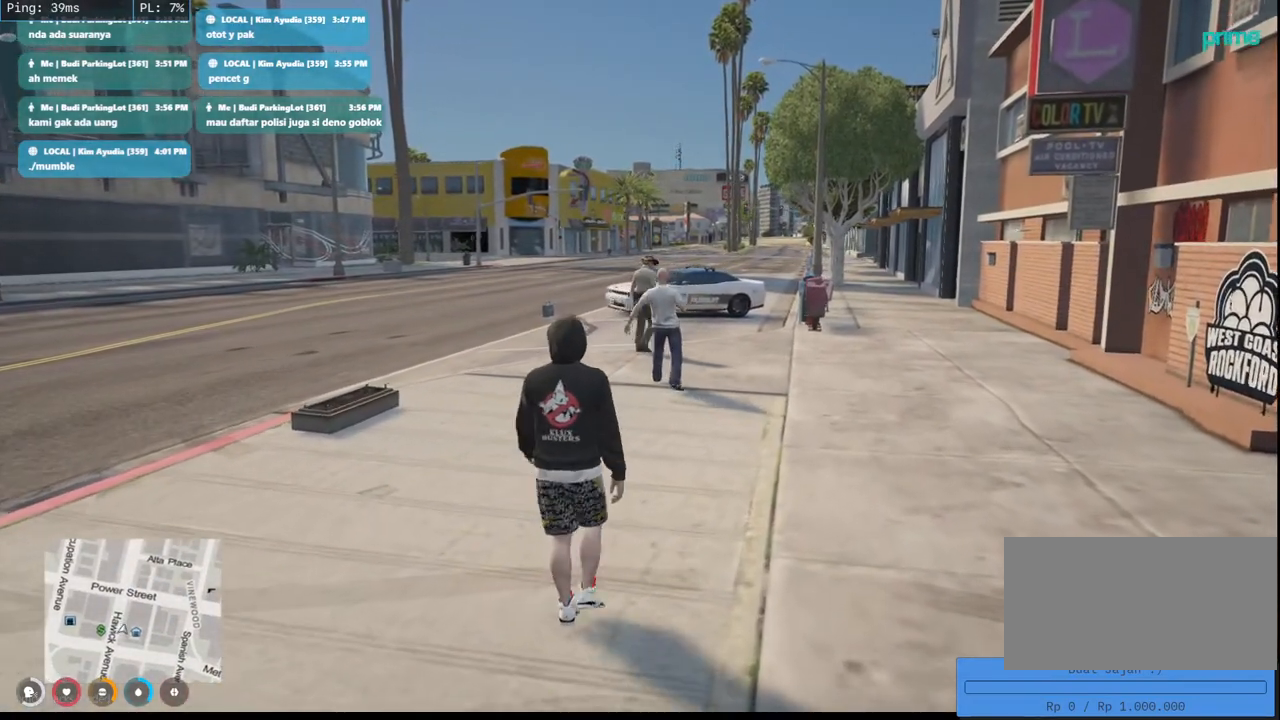
{"keys": [], "mouse": [], "events": [[433, "w", "up"]]}
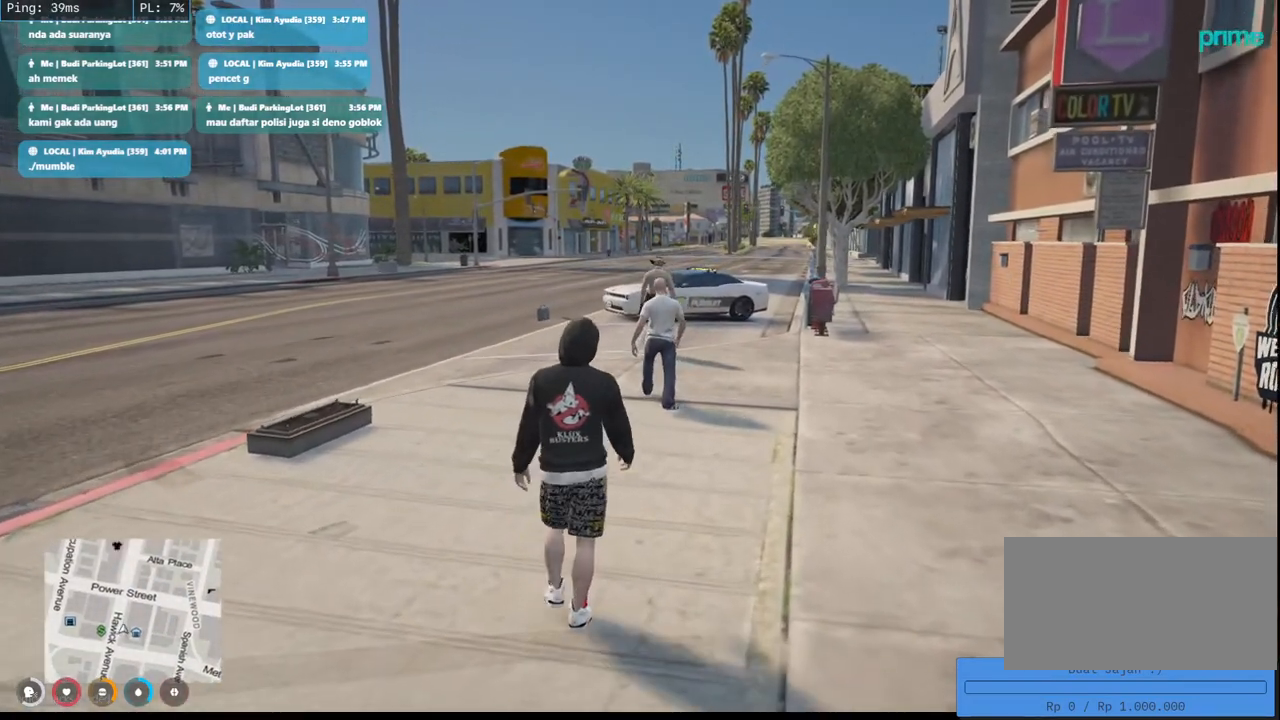
{"keys": [], "mouse": [], "events": []}
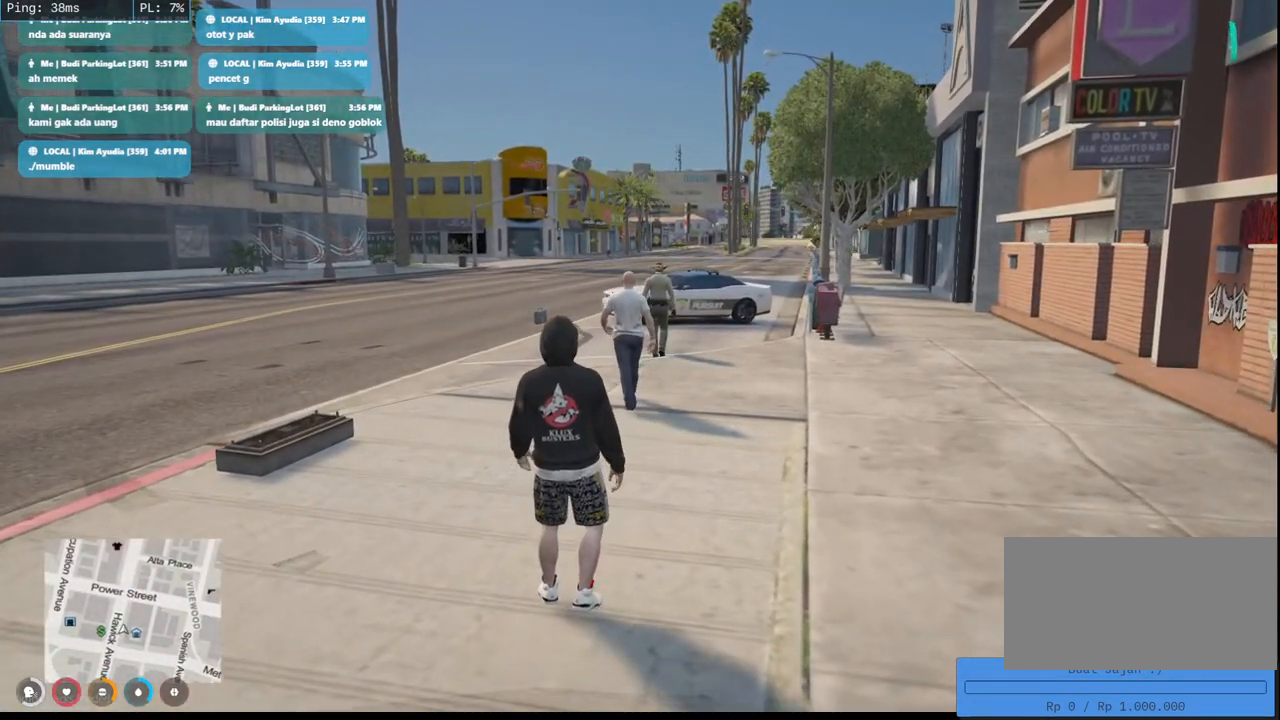
{"keys": [], "mouse": [], "events": []}
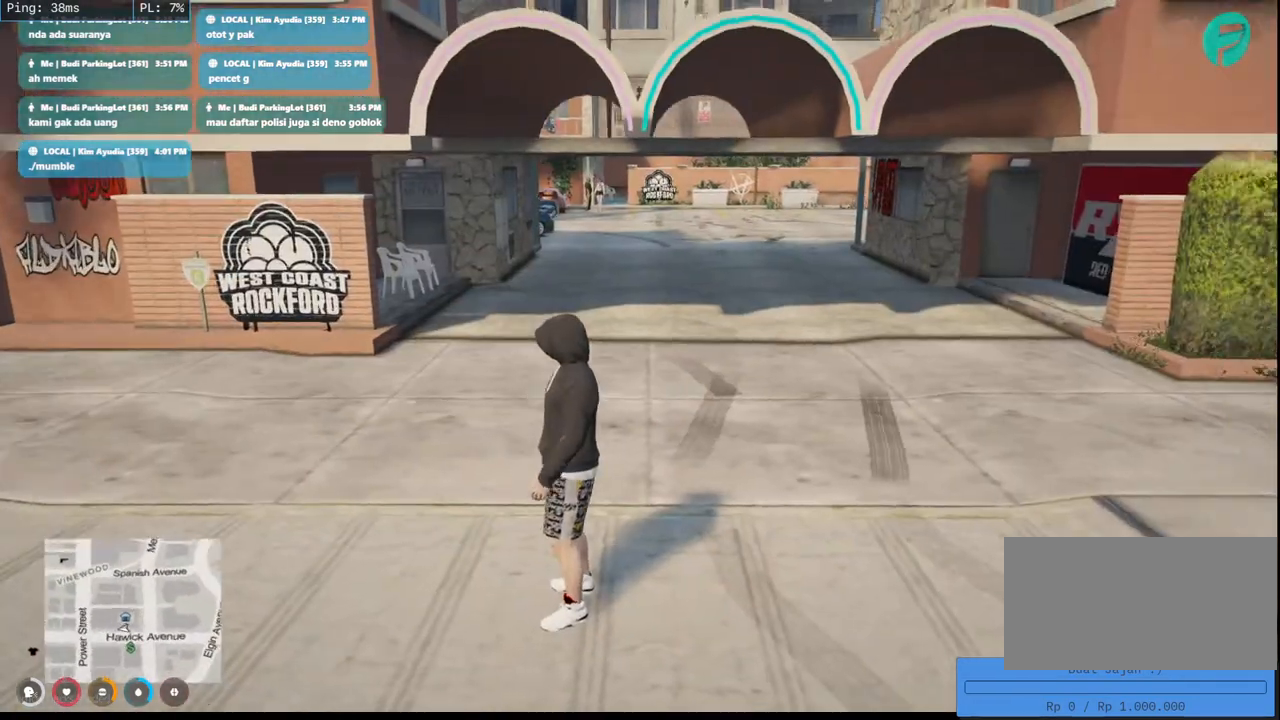
{"keys": [], "mouse": [], "events": []}
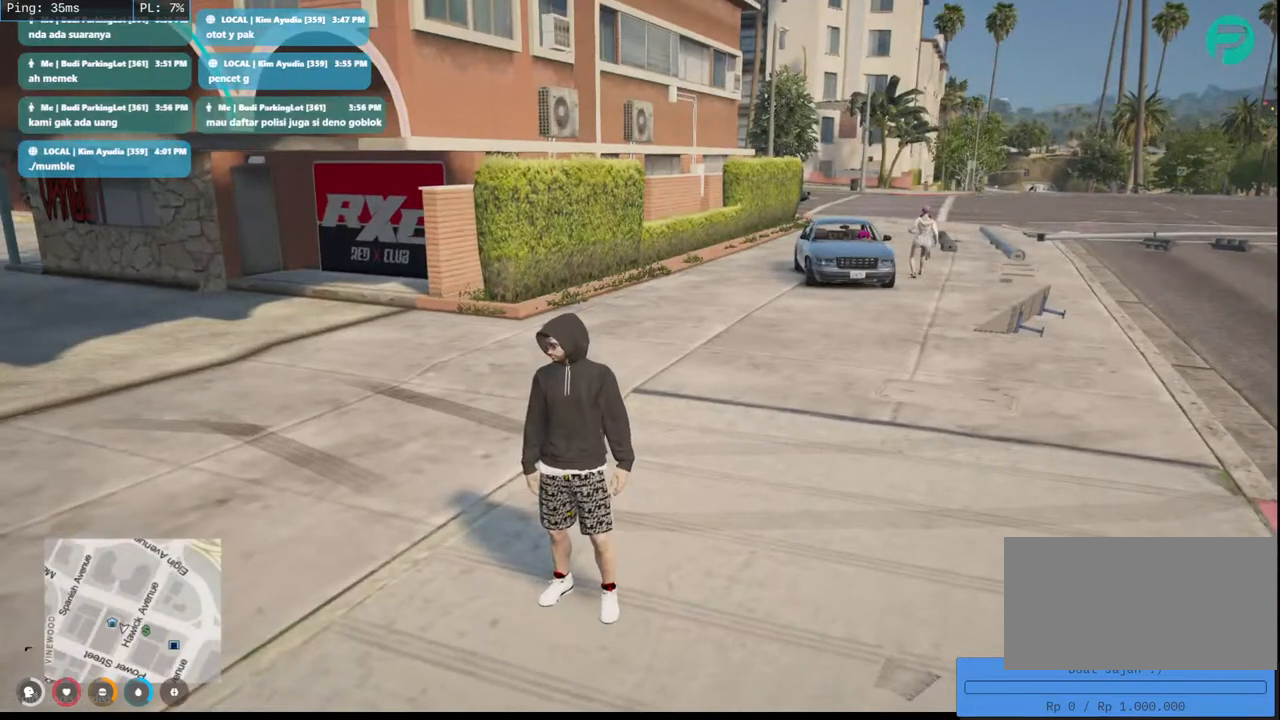
{"keys": ["w"], "mouse": [], "events": [[200, "w", "down"]]}
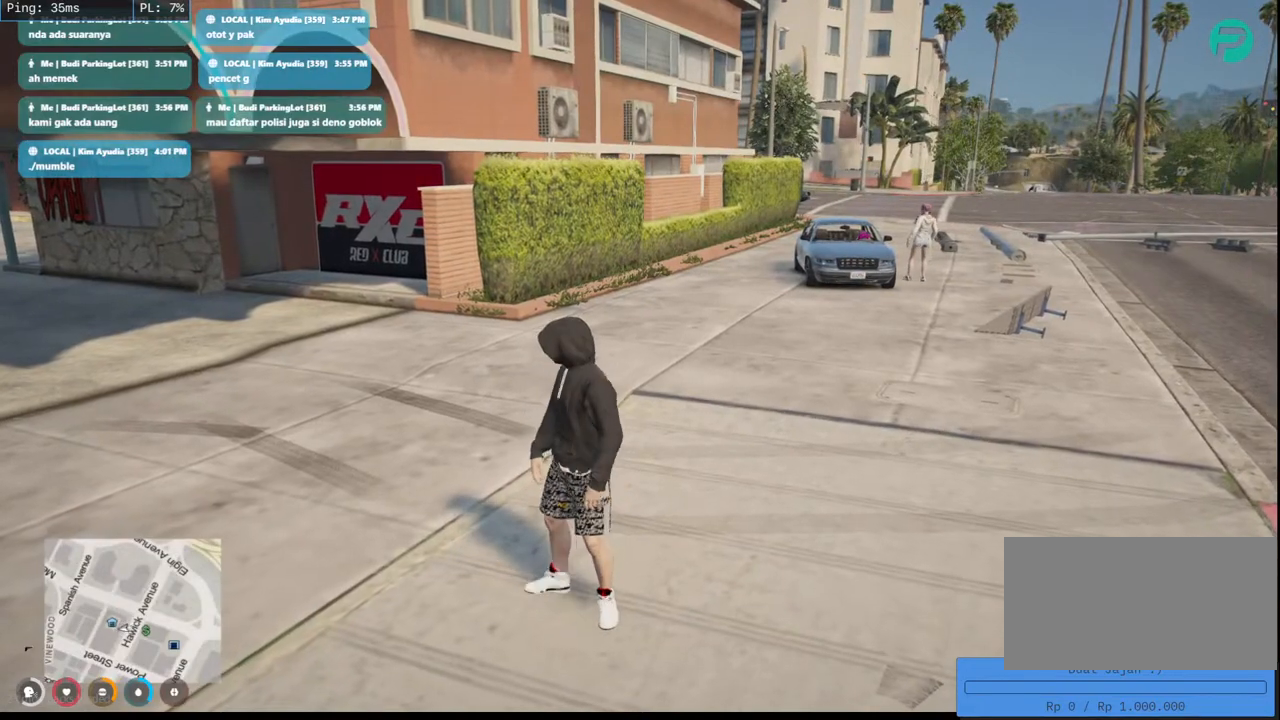
{"keys": ["d", "w"], "mouse": [], "events": [[83, "d", "down"]]}
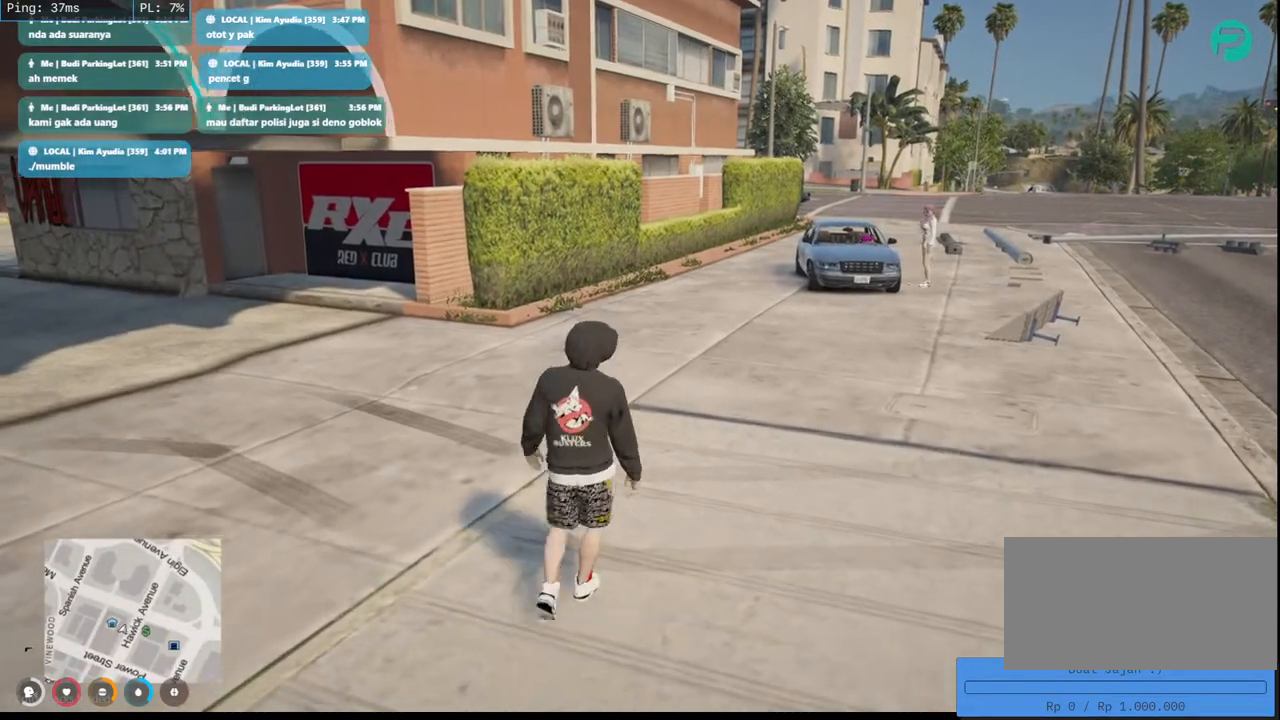
{"keys": ["d", "w"], "mouse": [], "events": []}
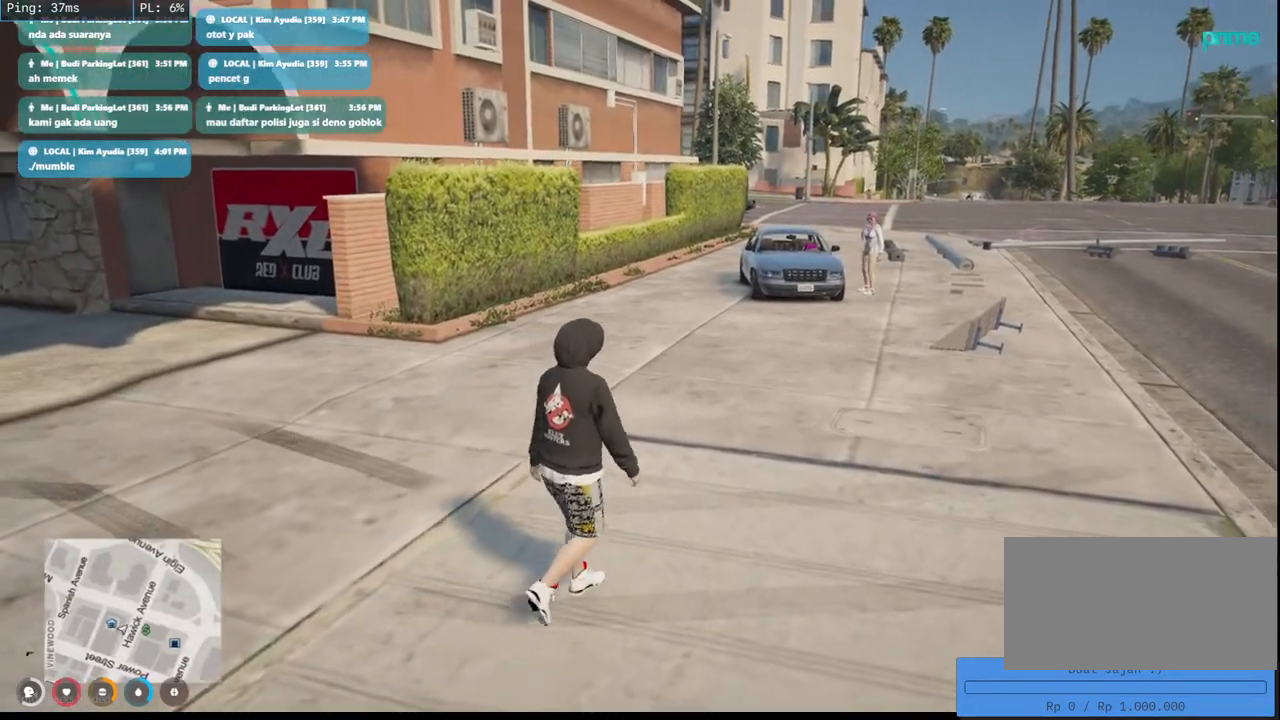
{"keys": ["w"], "mouse": [], "events": [[483, "d", "up"]]}
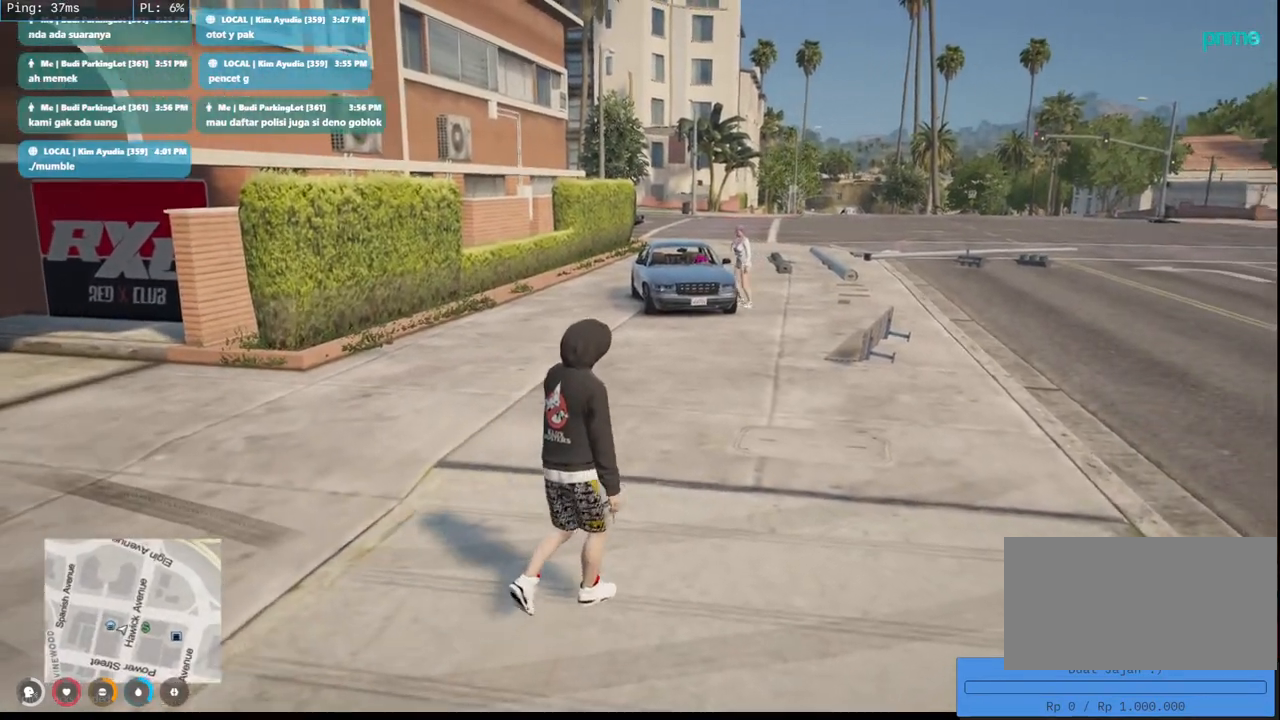
{"keys": ["w"], "mouse": [], "events": []}
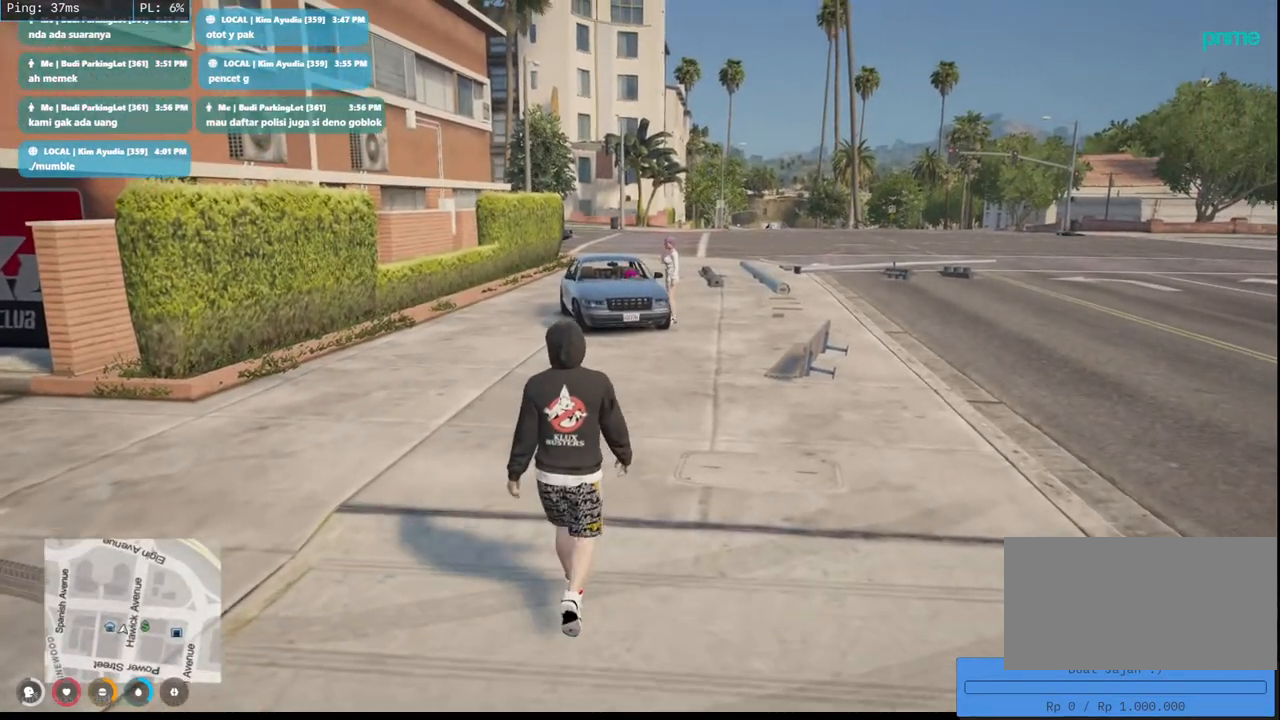
{"keys": ["shift", "space", "w"], "mouse": [], "events": [[417, "shift", "down"], [483, "space", "down"]]}
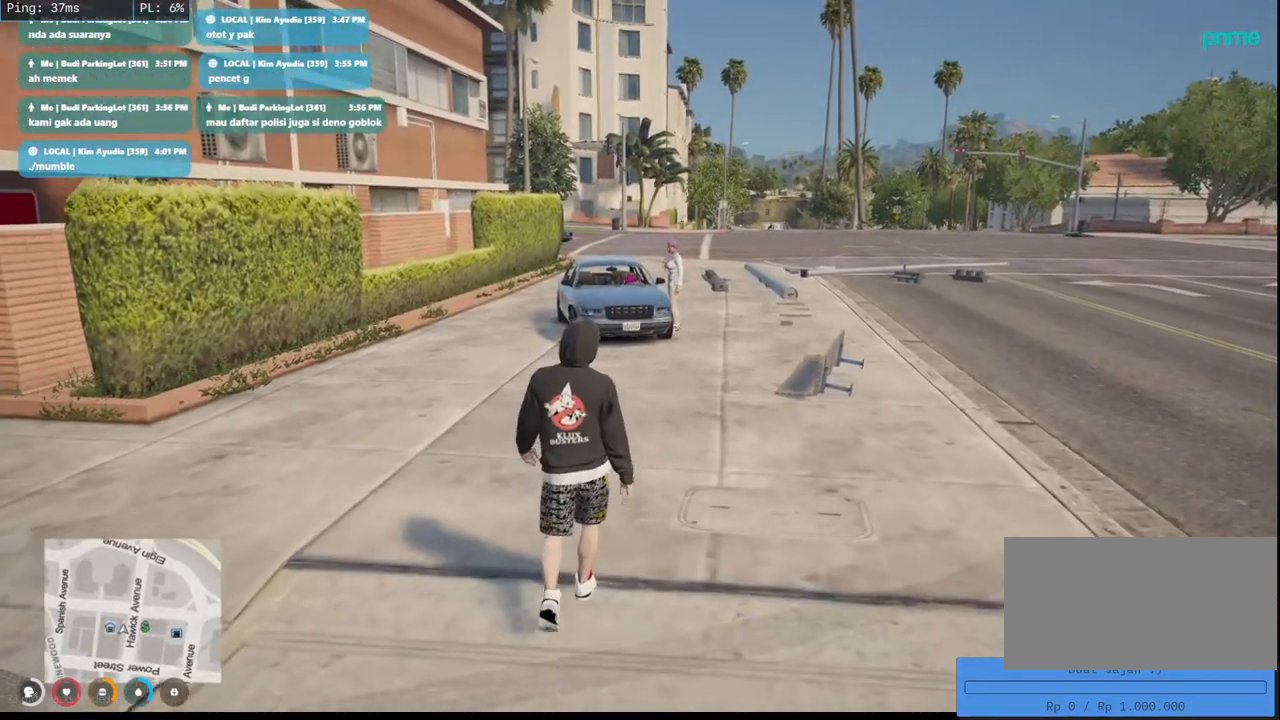
{"keys": ["shift", "w"], "mouse": [], "events": [[133, "space", "up"]]}
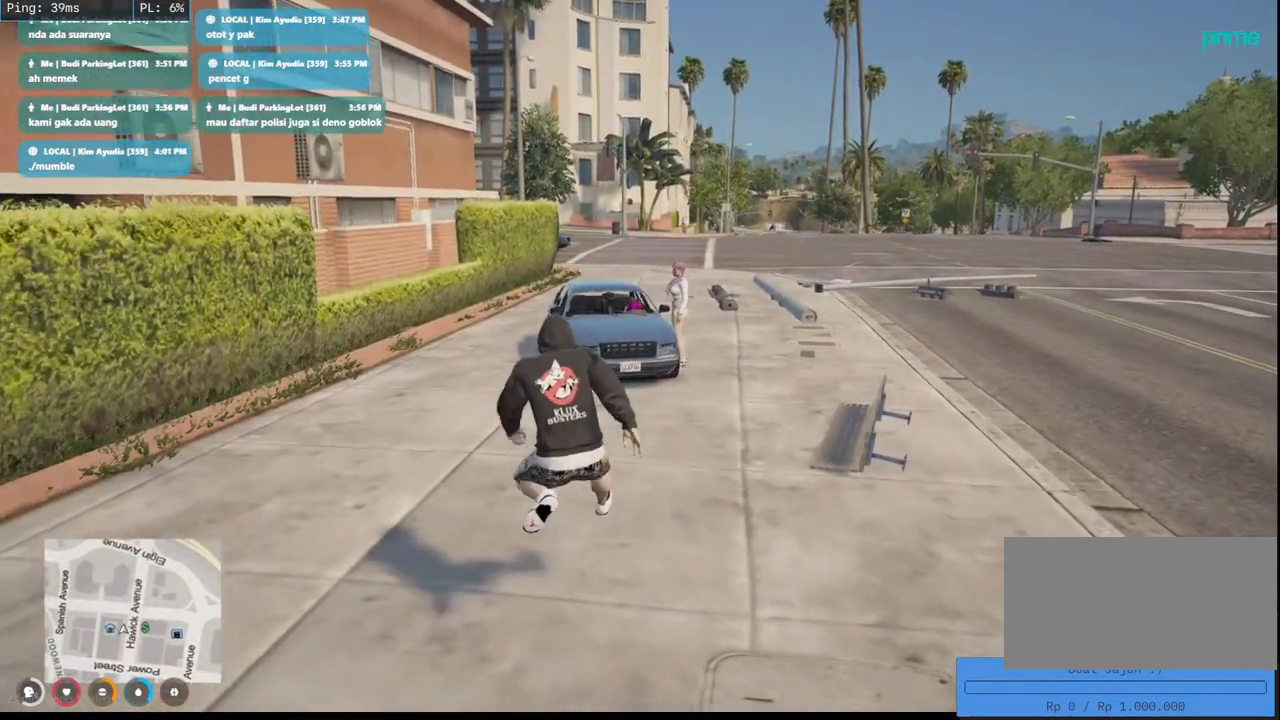
{"keys": ["d", "shift", "w"], "mouse": [], "events": [[183, "d", "down"]]}
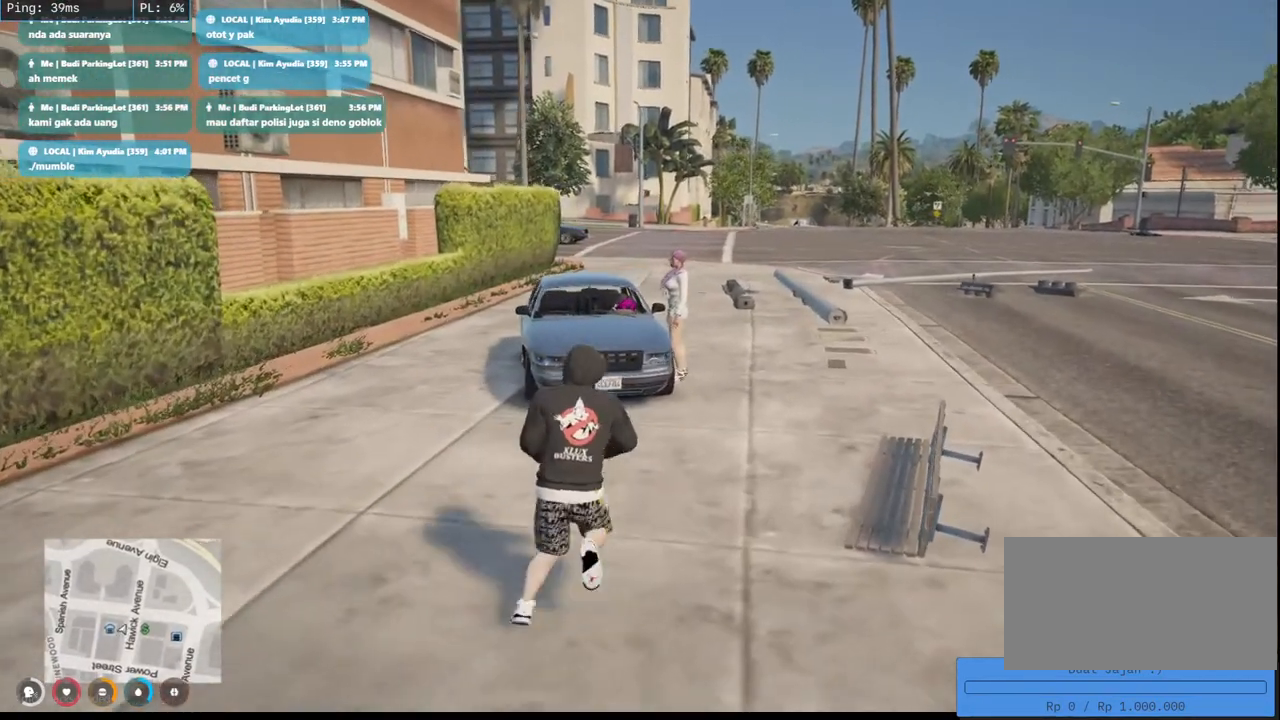
{"keys": ["d", "w"], "mouse": [], "events": [[33, "d", "up"], [400, "d", "down"], [433, "shift", "up"]]}
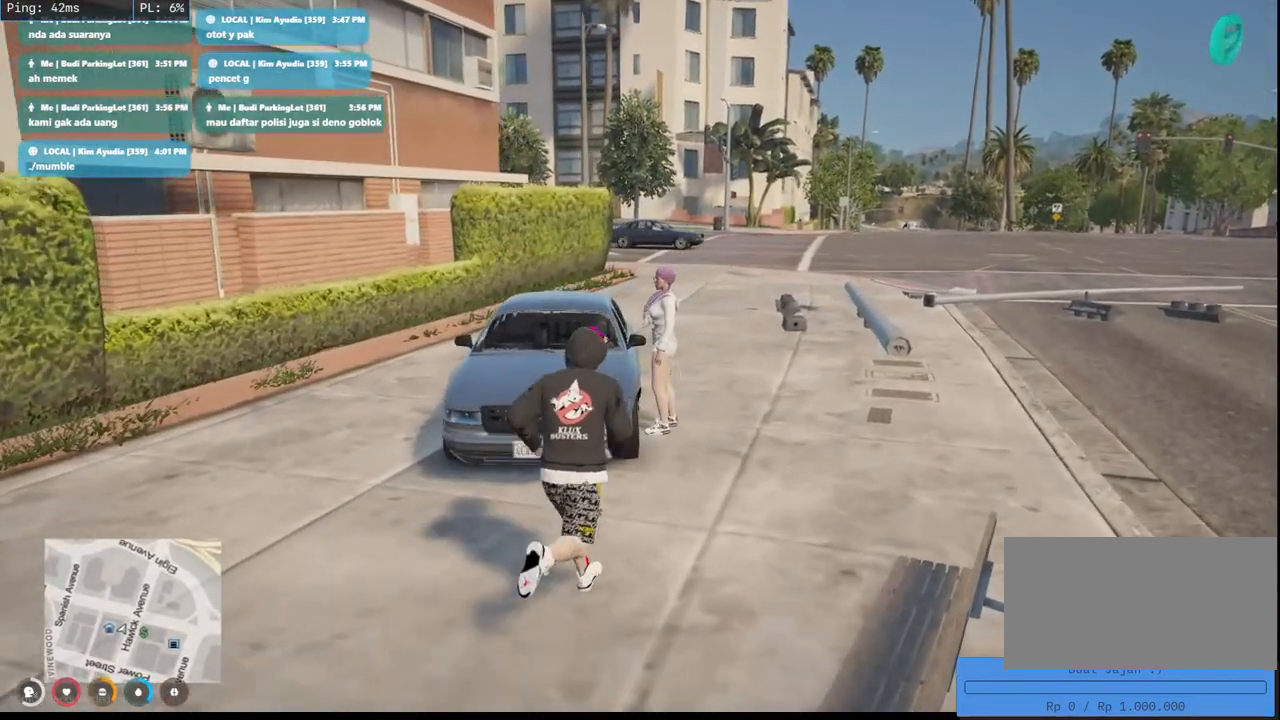
{"keys": ["d", "w"], "mouse": [], "events": []}
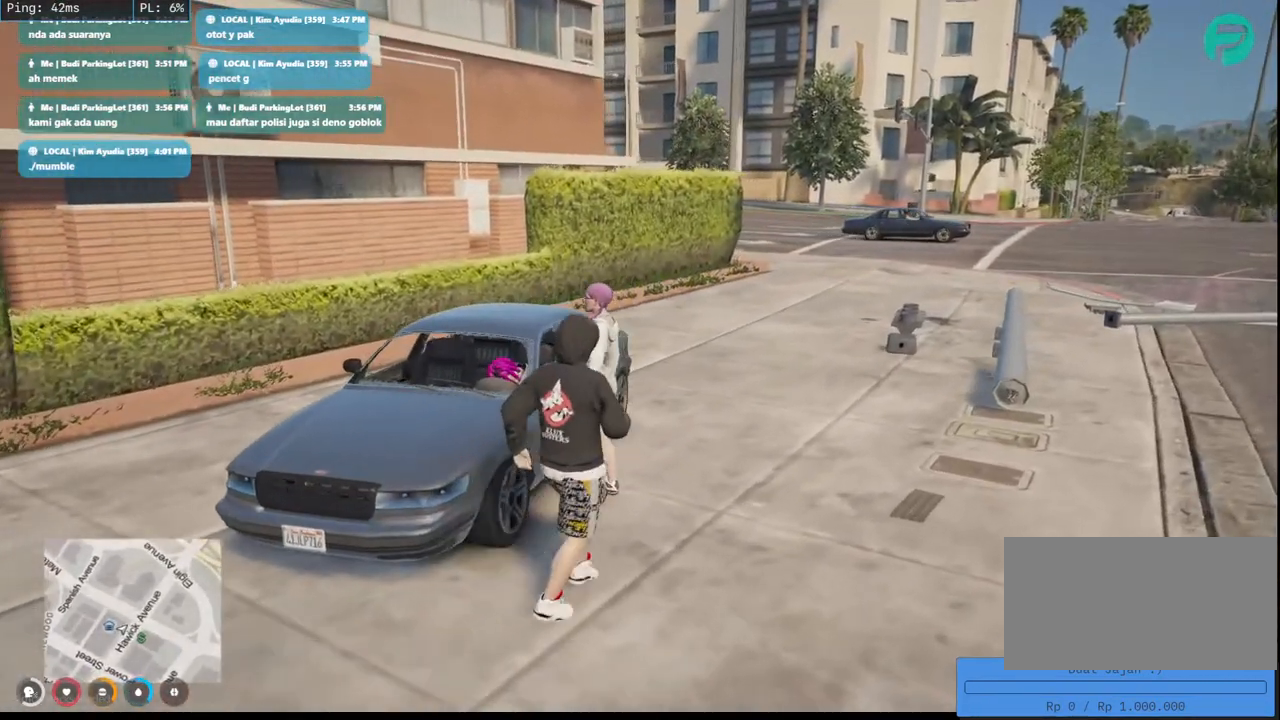
{"keys": ["w"], "mouse": [], "events": [[50, "d", "up"]]}
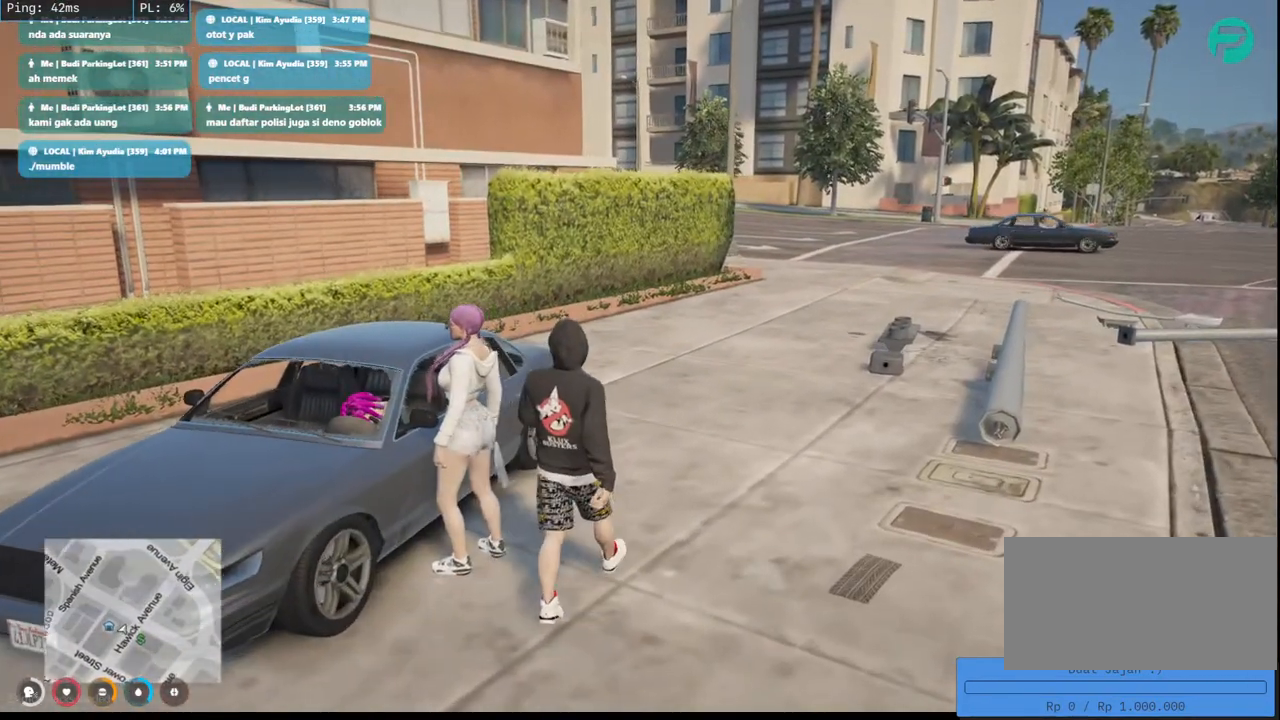
{"keys": ["w"], "mouse": [], "events": []}
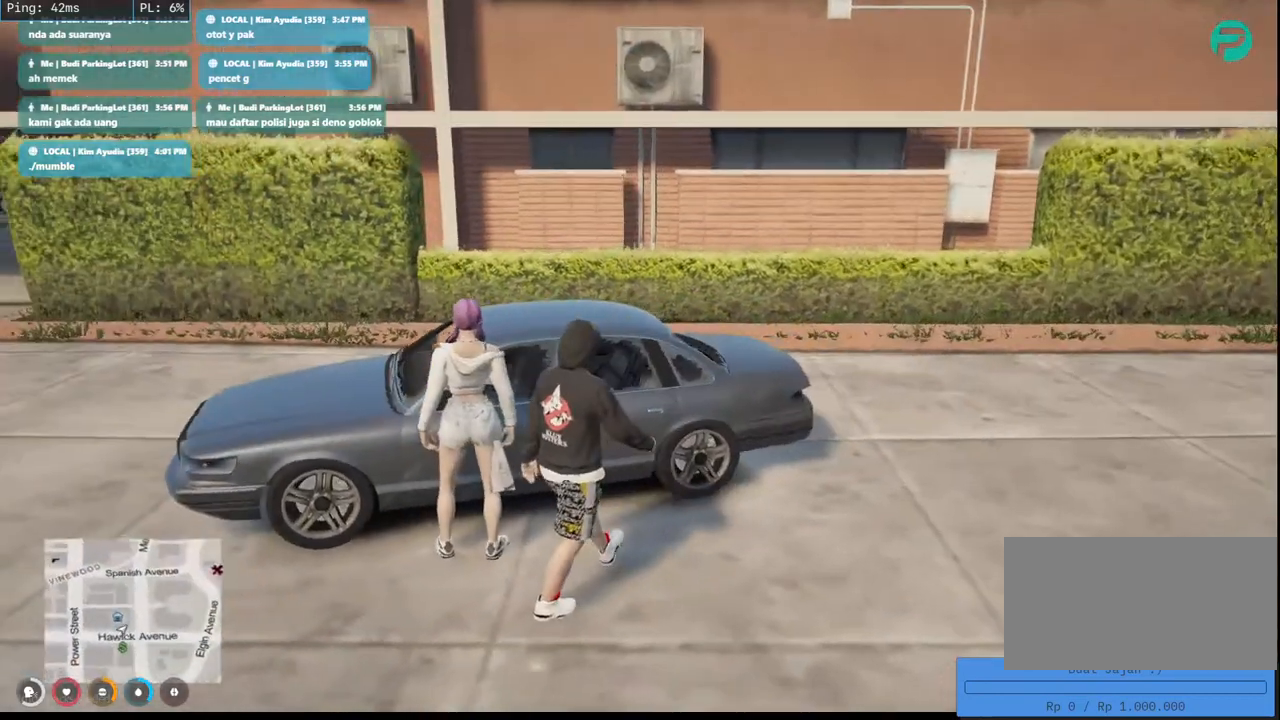
{"keys": [], "mouse": [], "events": [[117, "w", "up"]]}
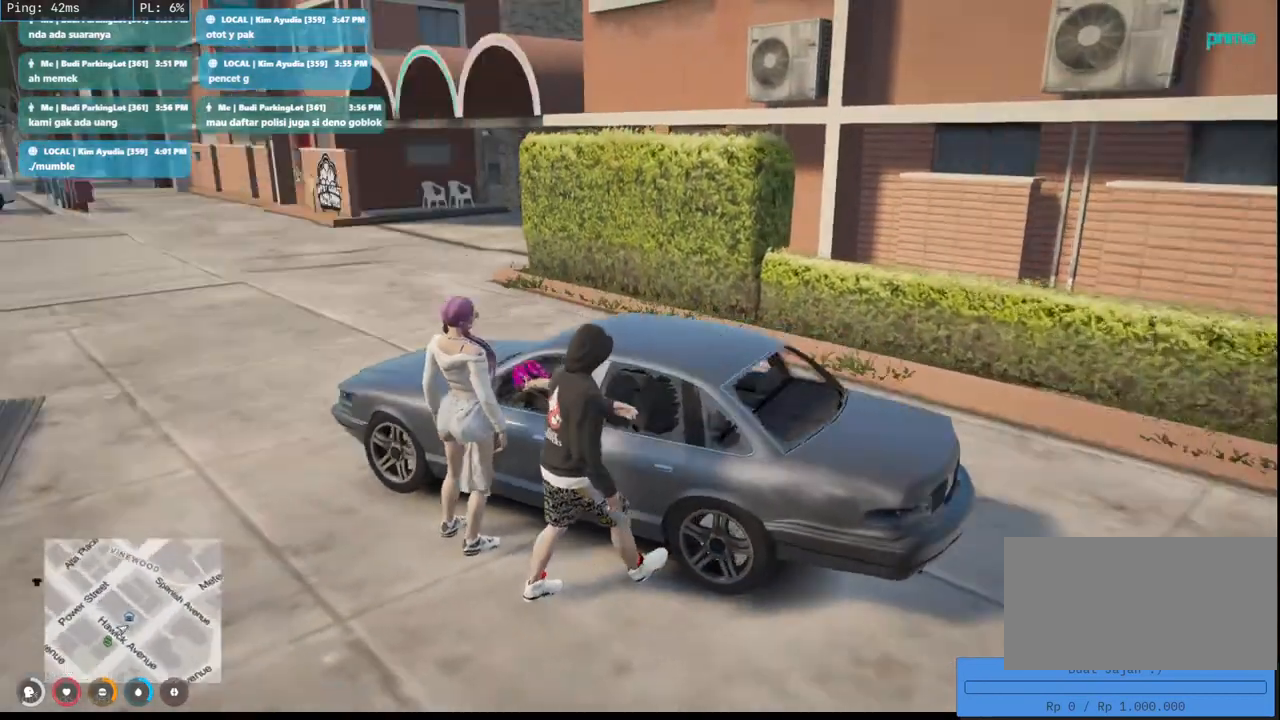
{"keys": [], "mouse": [], "events": []}
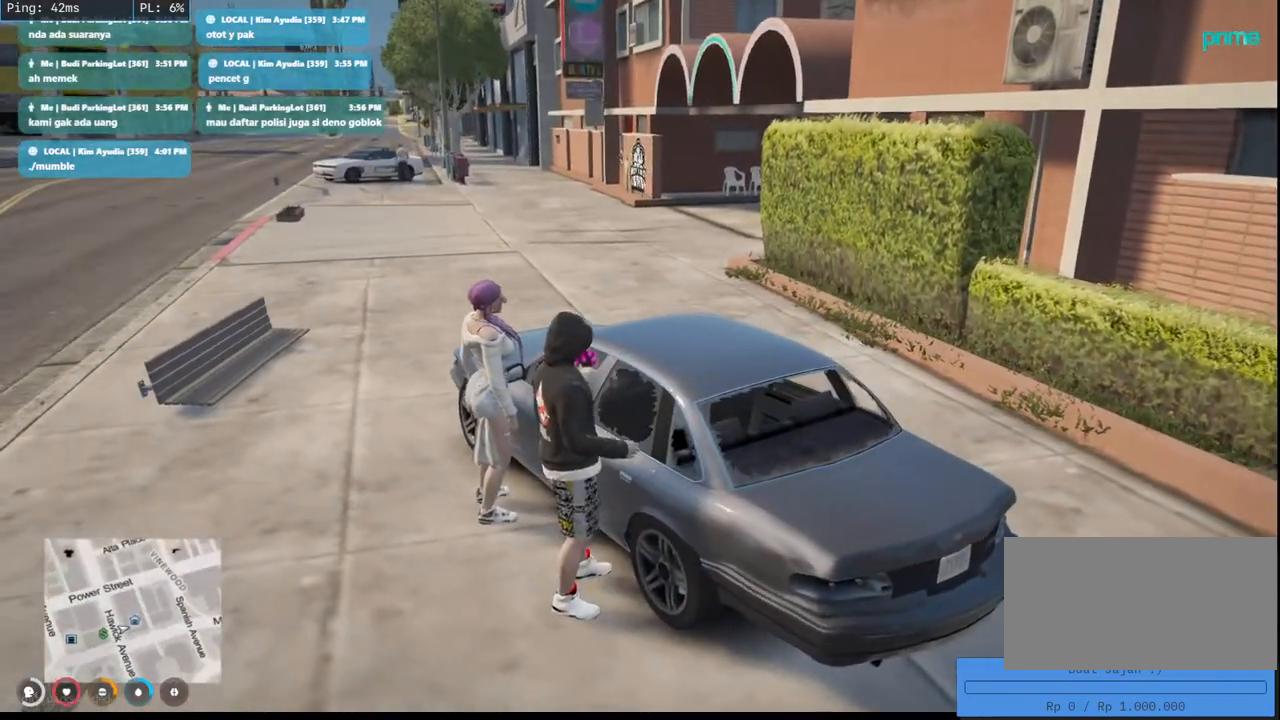
{"keys": [], "mouse": [], "events": []}
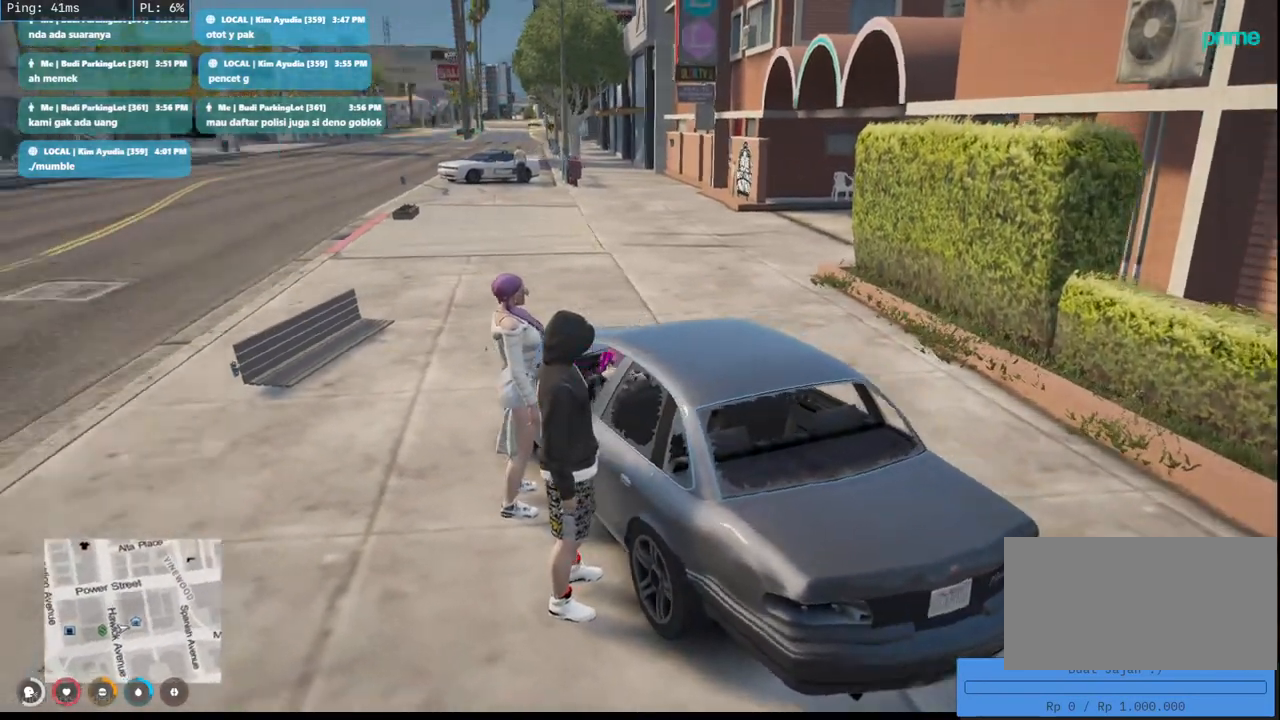
{"keys": [], "mouse": [], "events": []}
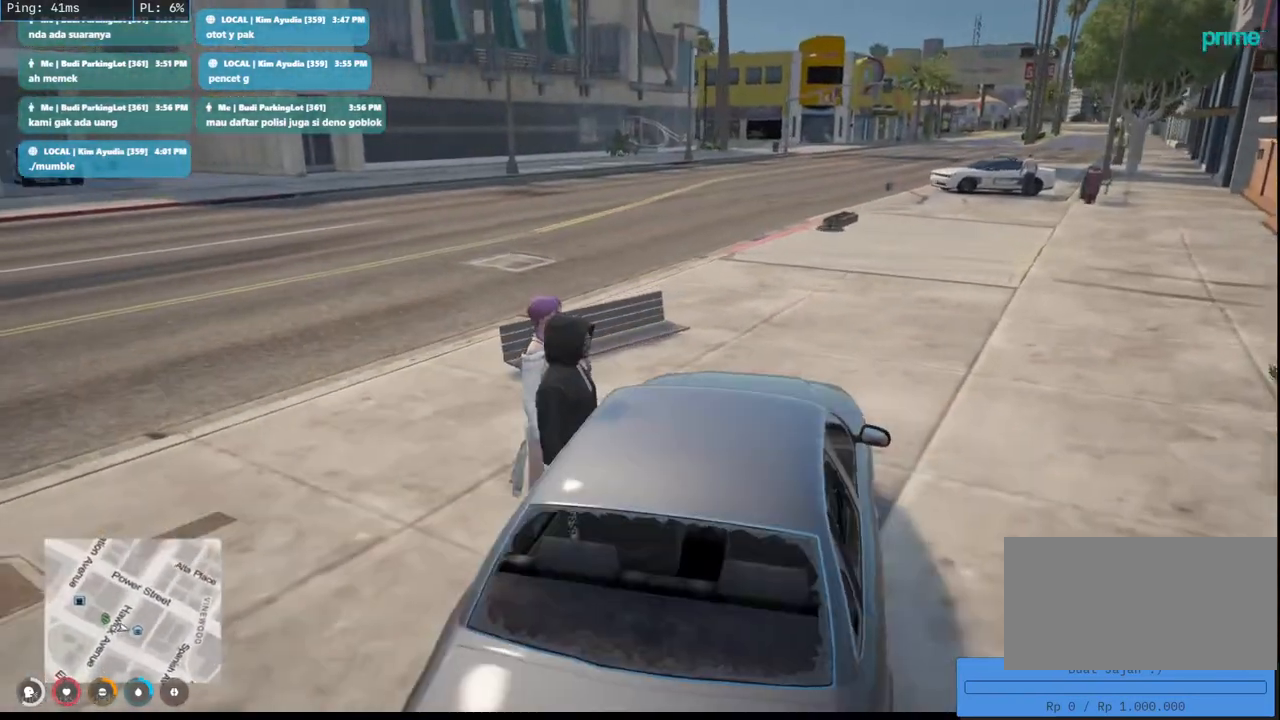
{"keys": [], "mouse": [], "events": []}
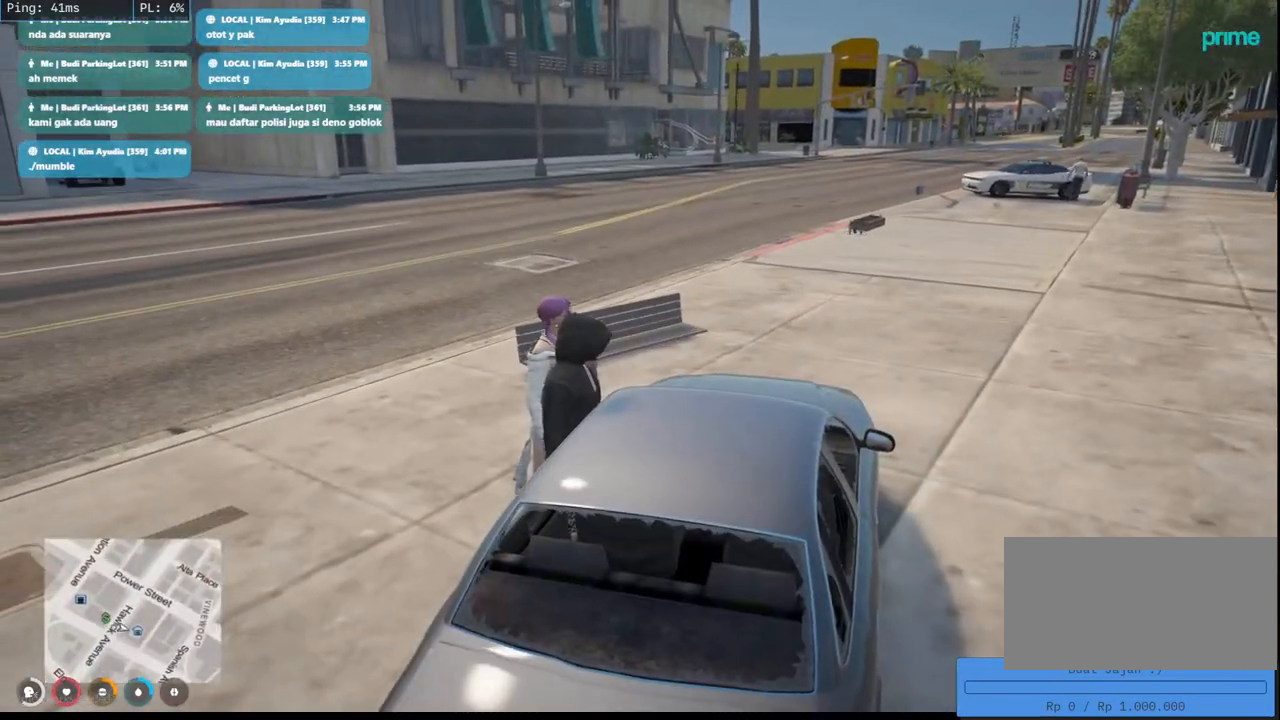
{"keys": ["a"], "mouse": ["mb4"], "events": [[317, "a", "down"], [333, "mouse_mb4", "down"]]}
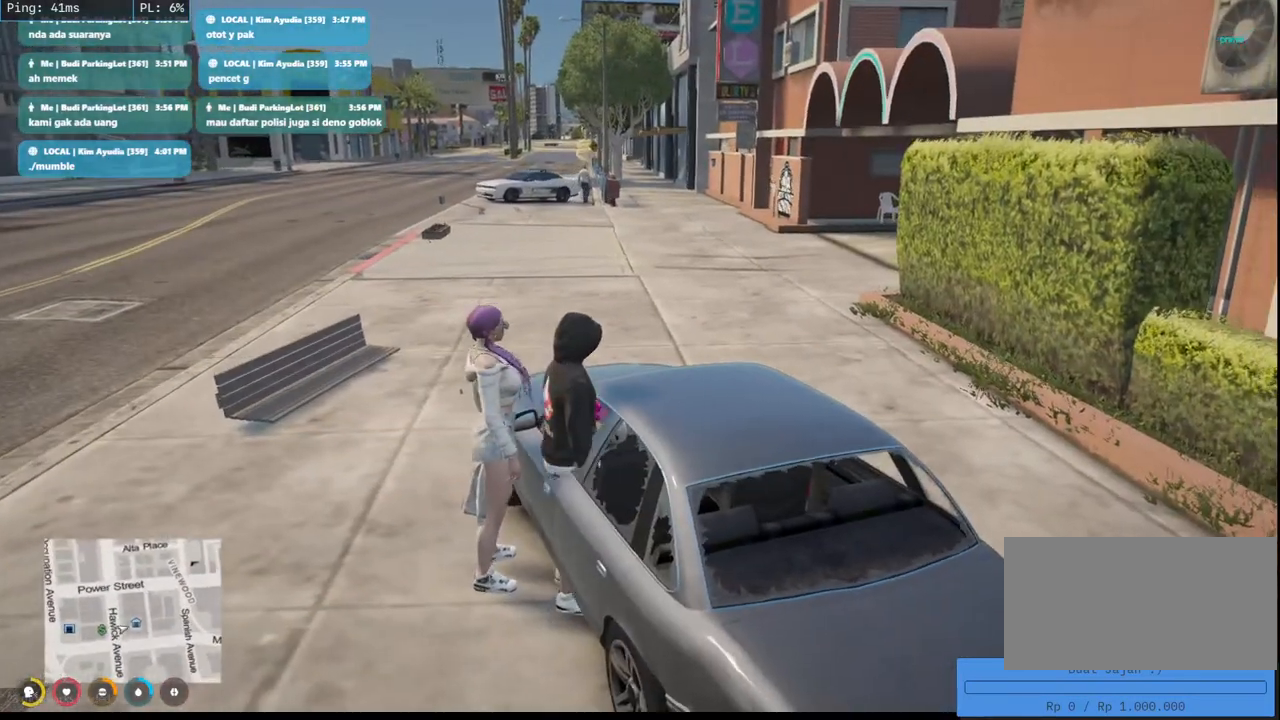
{"keys": ["a", "s"], "mouse": ["mb4"], "events": [[50, "w", "down"], [167, "w", "up"], [233, "a", "up"], [450, "a", "down"], [450, "s", "down"]]}
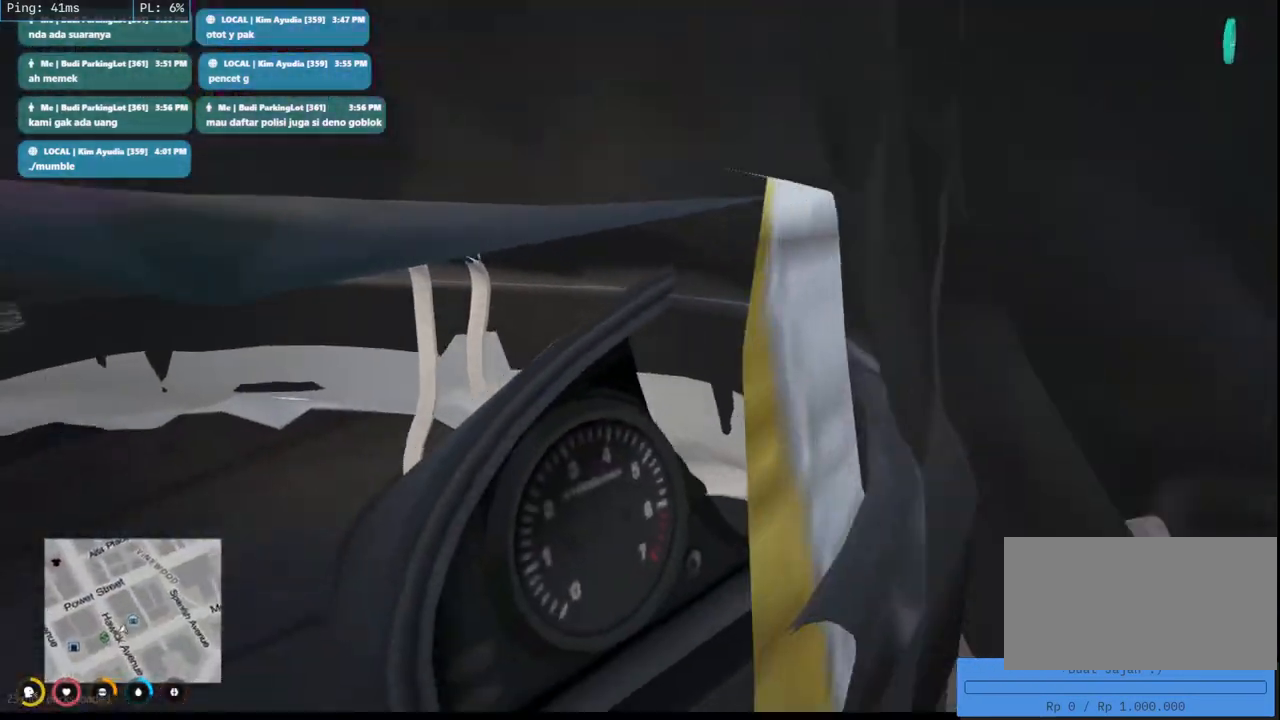
{"keys": ["a", "d", "s", "shift"], "mouse": ["mb4"], "events": [[67, "shift", "down"], [300, "d", "down"]]}
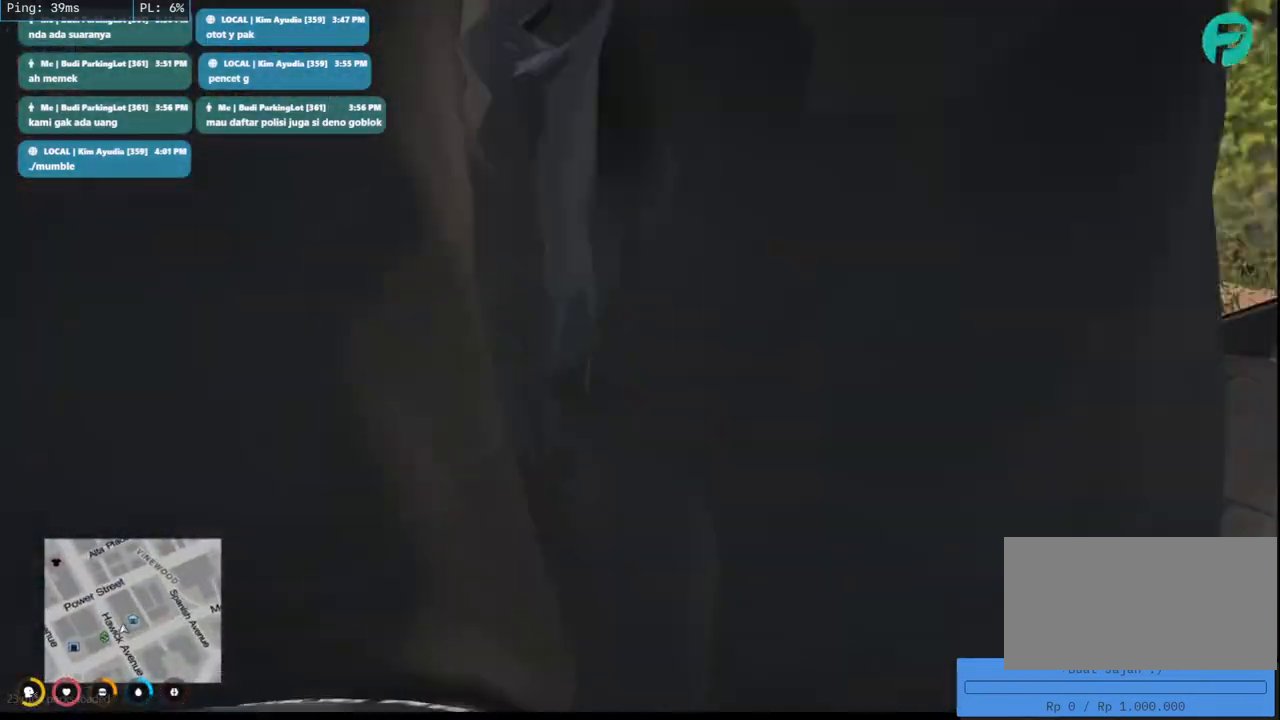
{"keys": ["a", "s", "shift"], "mouse": ["mb4"], "events": [[217, "d", "up"]]}